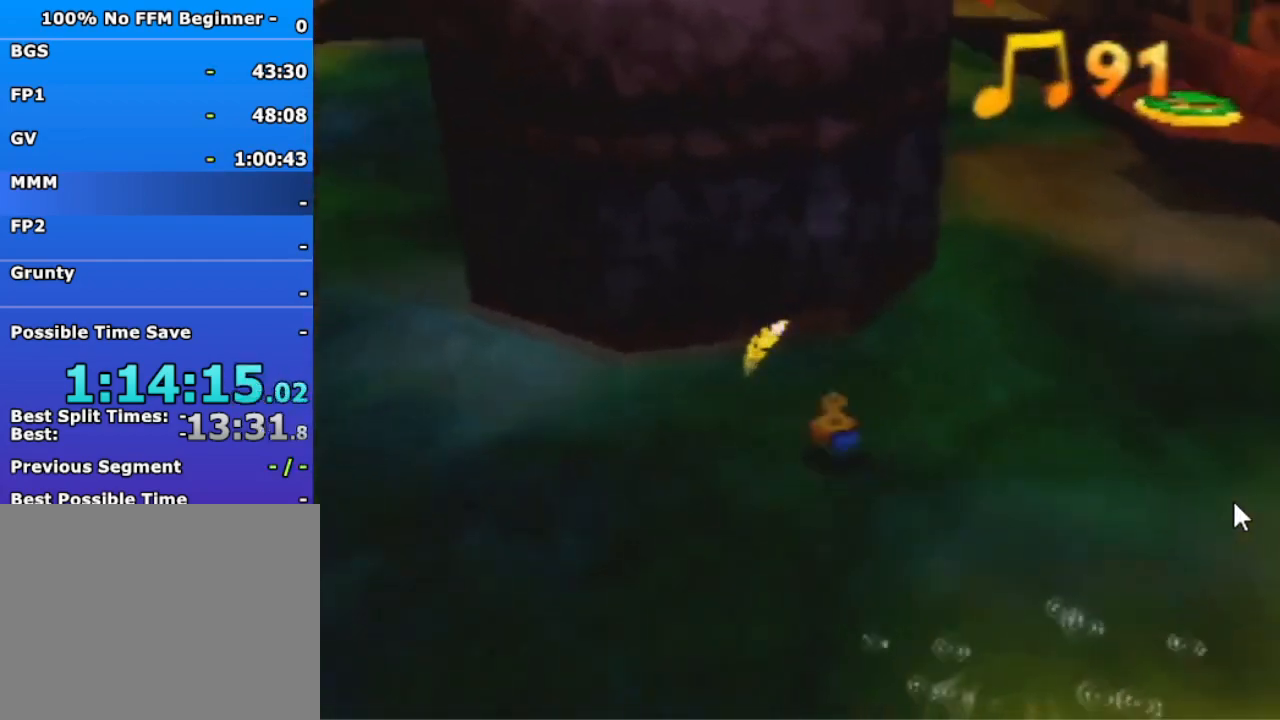
Gameplay with a controller (Nintendo layout); each line is a JSON object with the inputs held at the frame after it (dt_ms = milliseconds from this image to that frame). "events" lists button and stick changes between this image and that frame as [ms after this image, input, new state], when the widget could be followed in between. Not read: L3 R3 Z.
{"dt_ms": 500, "buttons": ["A"], "left_stick": "up-right", "events": [[167, "left_stick", "up"], [300, "left_stick", "up-right"], [333, "A", "down"]]}
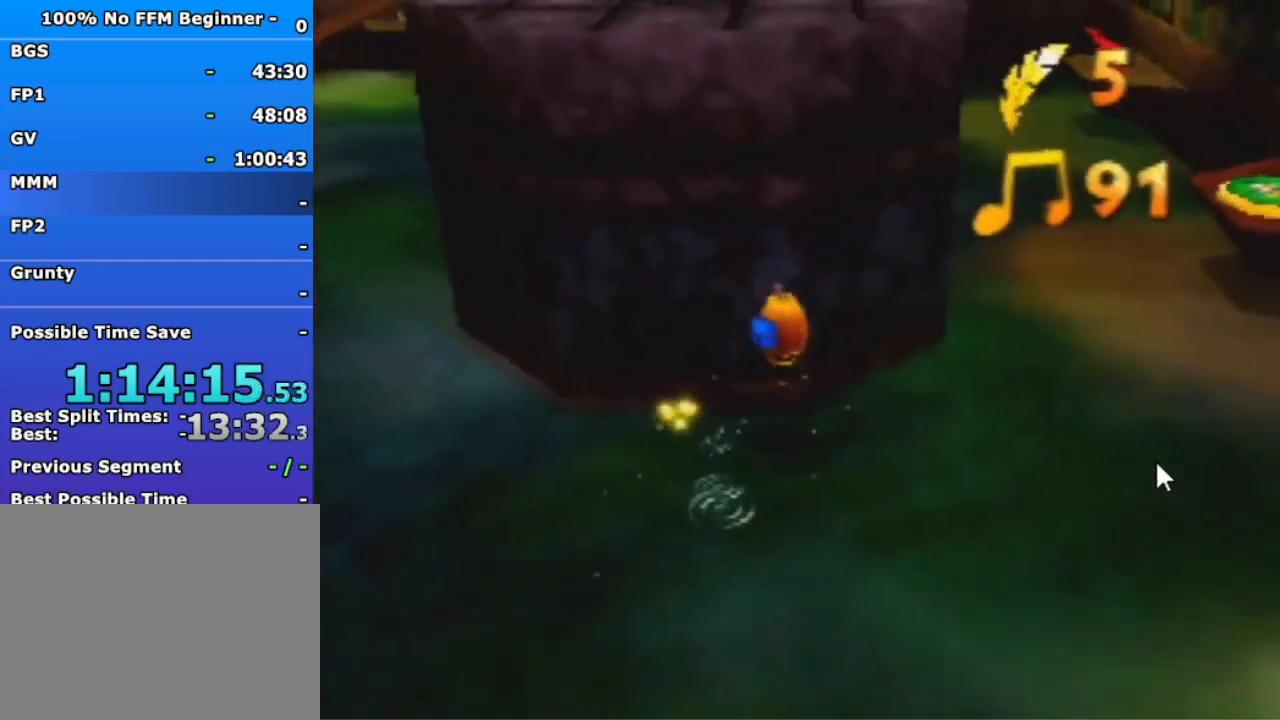
{"dt_ms": 500, "buttons": [], "left_stick": "up-right", "events": [[33, "A", "up"]]}
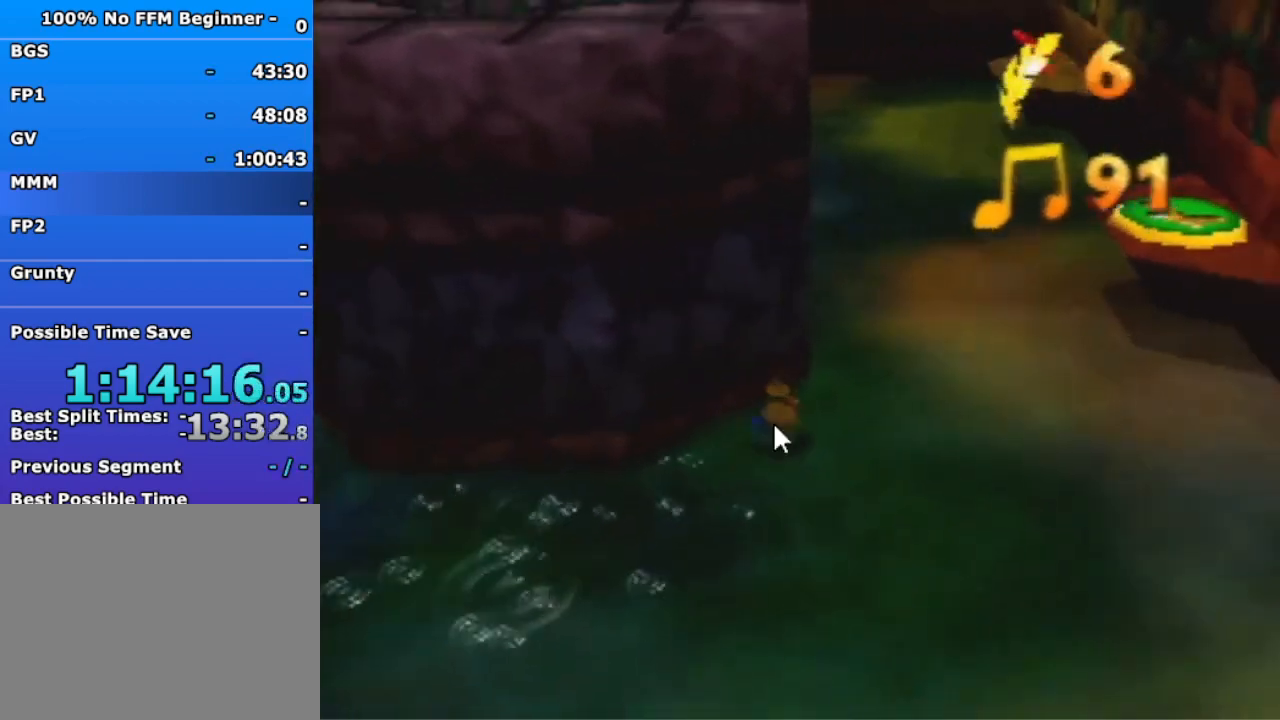
{"dt_ms": 500, "buttons": [], "left_stick": "up", "events": [[100, "left_stick", "up"]]}
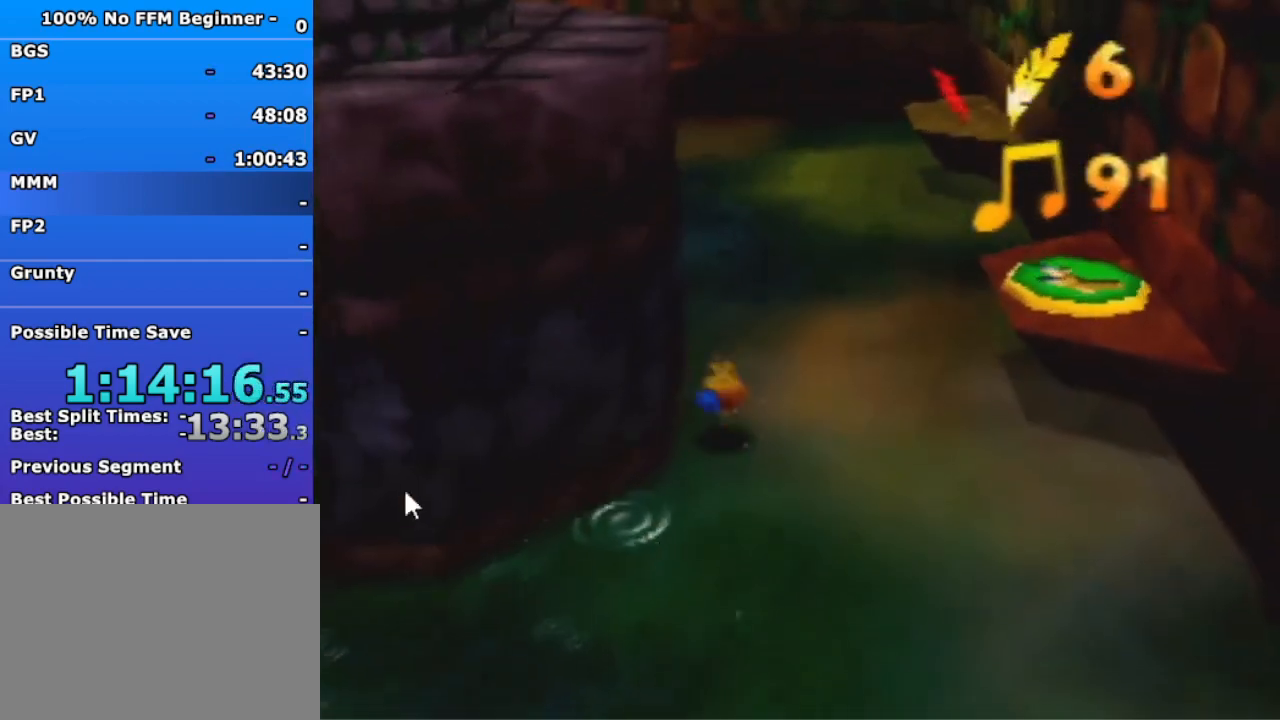
{"dt_ms": 500, "buttons": [], "left_stick": "up", "events": [[167, "A", "down"], [233, "A", "up"]]}
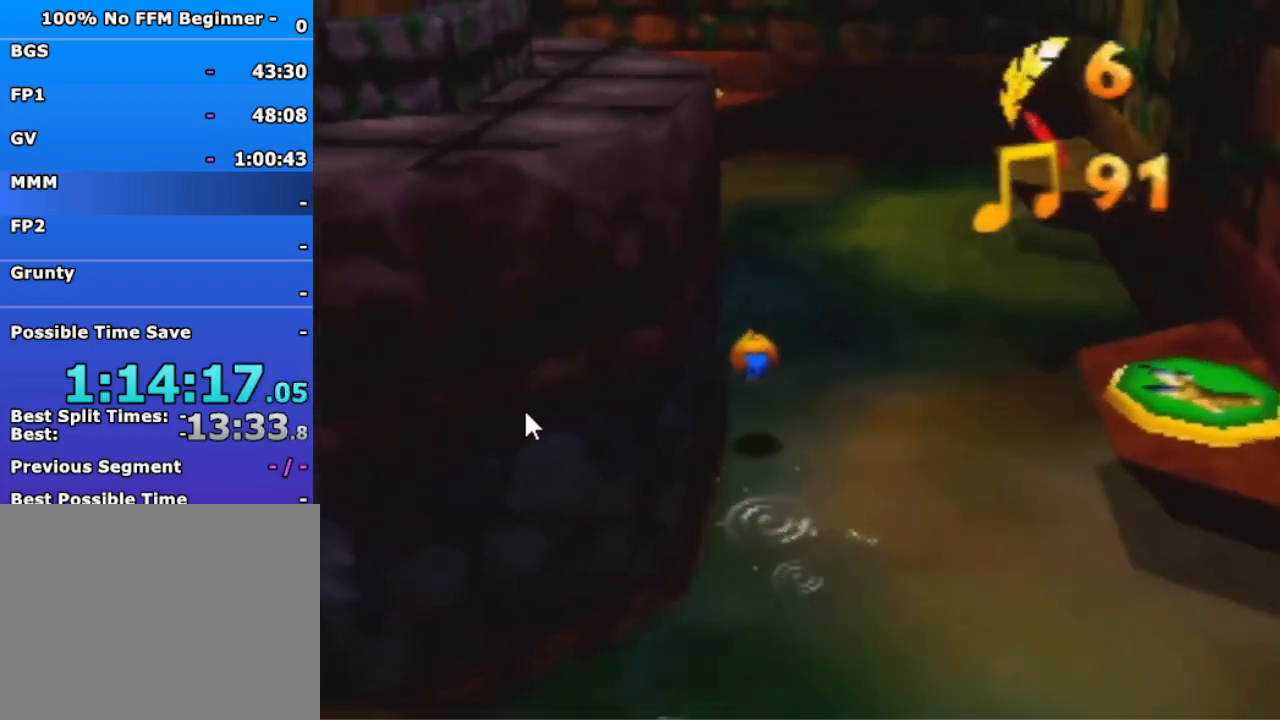
{"dt_ms": 500, "buttons": ["A", "R1"], "left_stick": "up", "events": [[233, "A", "down"], [267, "R1", "down"]]}
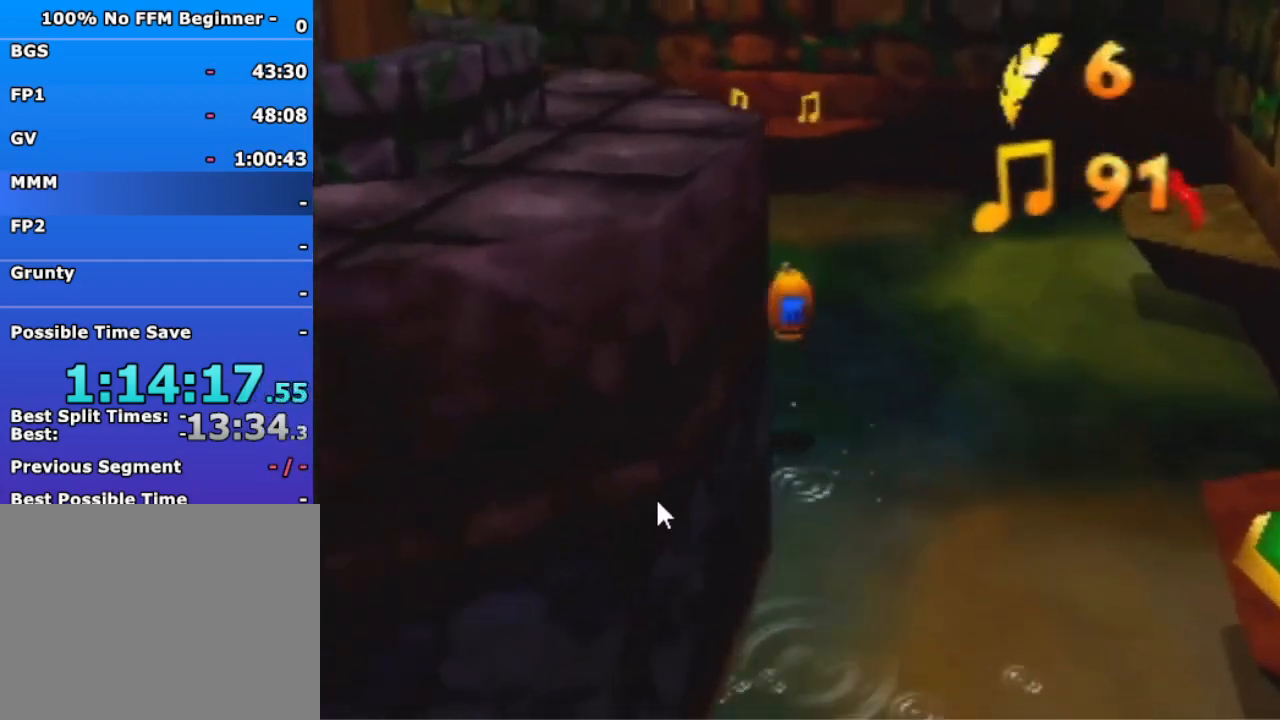
{"dt_ms": 500, "buttons": ["A"], "left_stick": "up", "events": [[300, "R1", "up"]]}
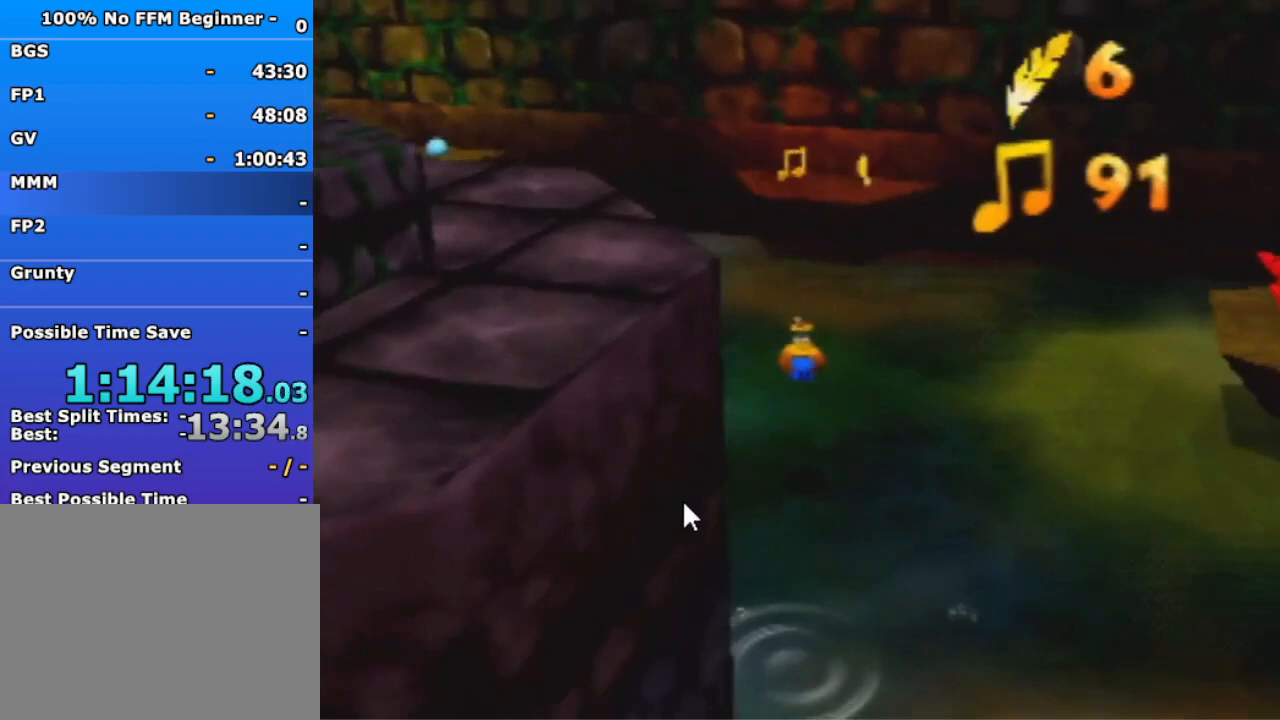
{"dt_ms": 500, "buttons": [], "left_stick": "up", "events": [[167, "A", "up"]]}
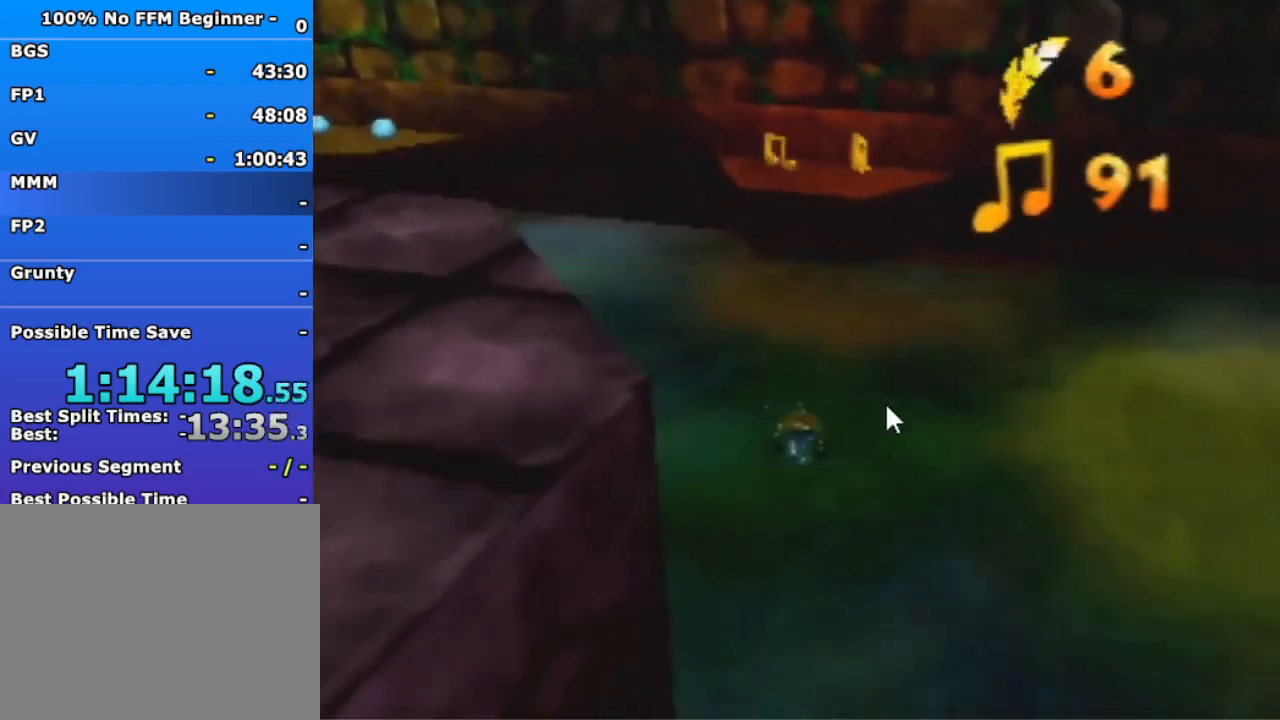
{"dt_ms": 500, "buttons": ["A"], "left_stick": "up", "events": [[367, "A", "down"]]}
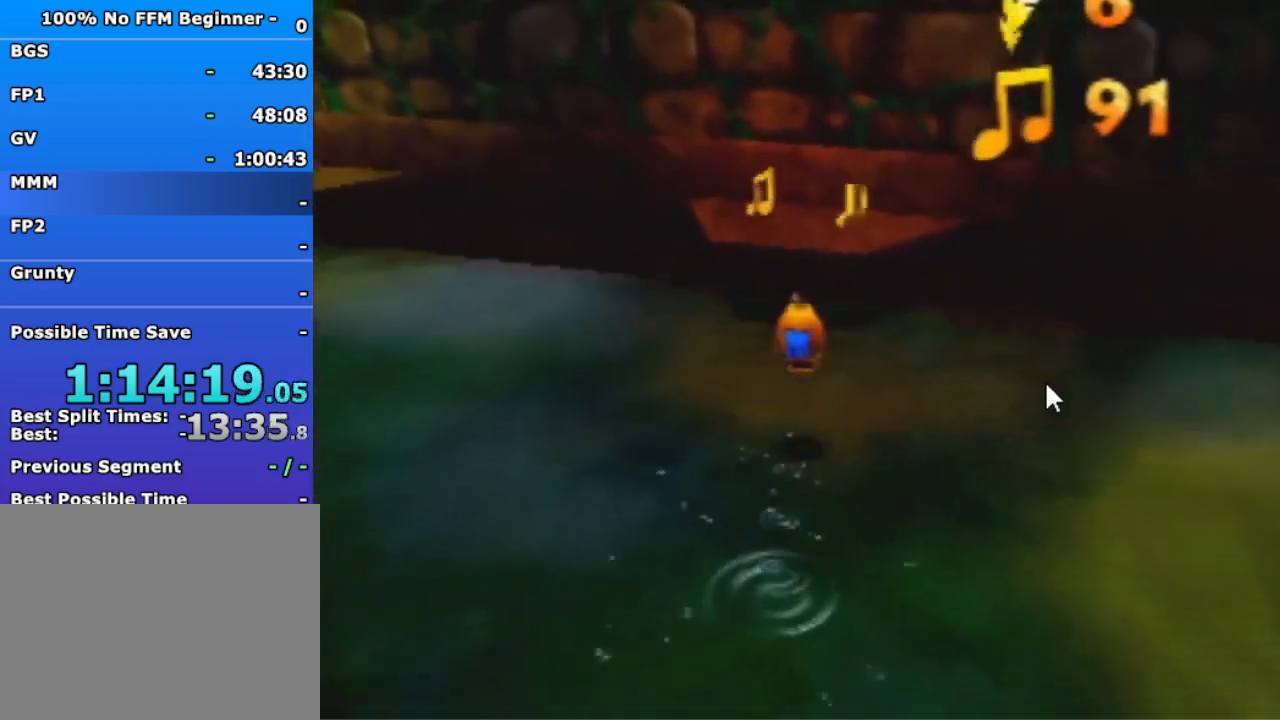
{"dt_ms": 1000, "buttons": [], "left_stick": "down-left", "events": [[567, "A", "up"], [567, "left_stick", "up-left"], [833, "left_stick", "down-left"], [900, "A", "down"], [967, "A", "up"]]}
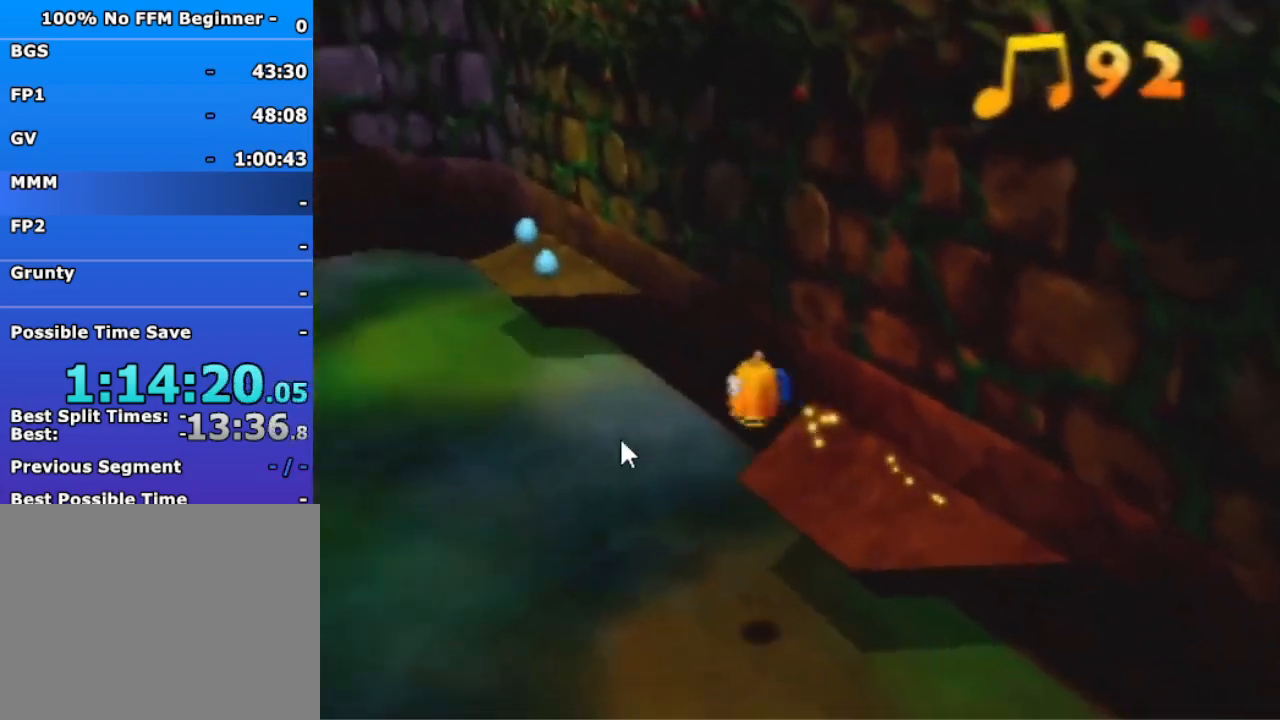
{"dt_ms": 500, "buttons": [], "left_stick": "left", "events": [[267, "left_stick", "left"]]}
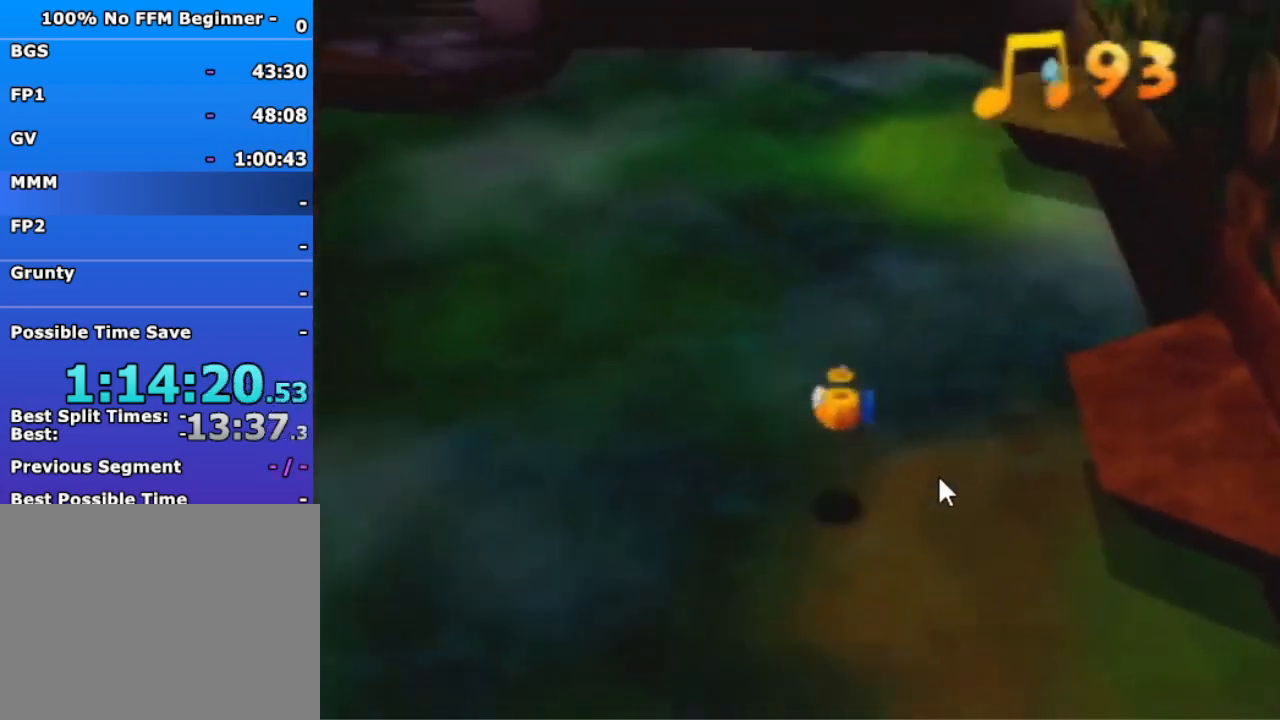
{"dt_ms": 500, "buttons": [], "left_stick": "left", "events": [[200, "A", "down"], [300, "A", "up"]]}
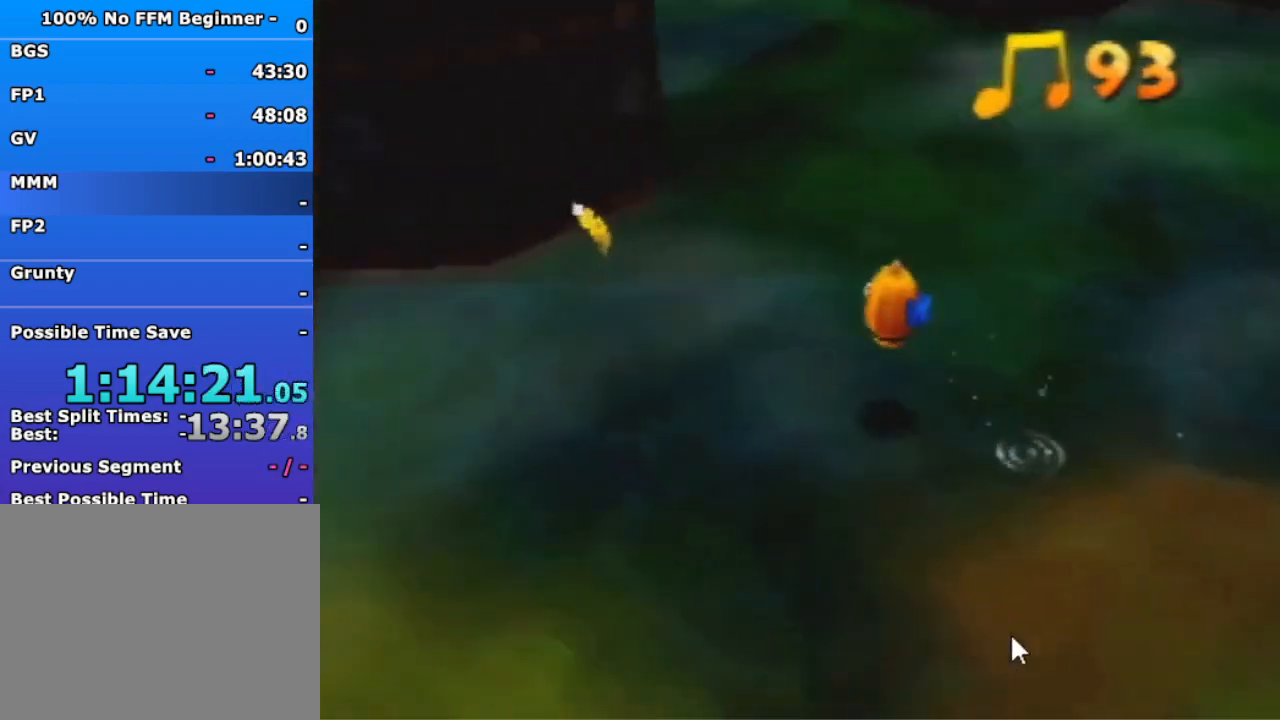
{"dt_ms": 500, "buttons": [], "left_stick": "up-left", "events": [[133, "left_stick", "up-left"], [367, "A", "down"], [433, "A", "up"]]}
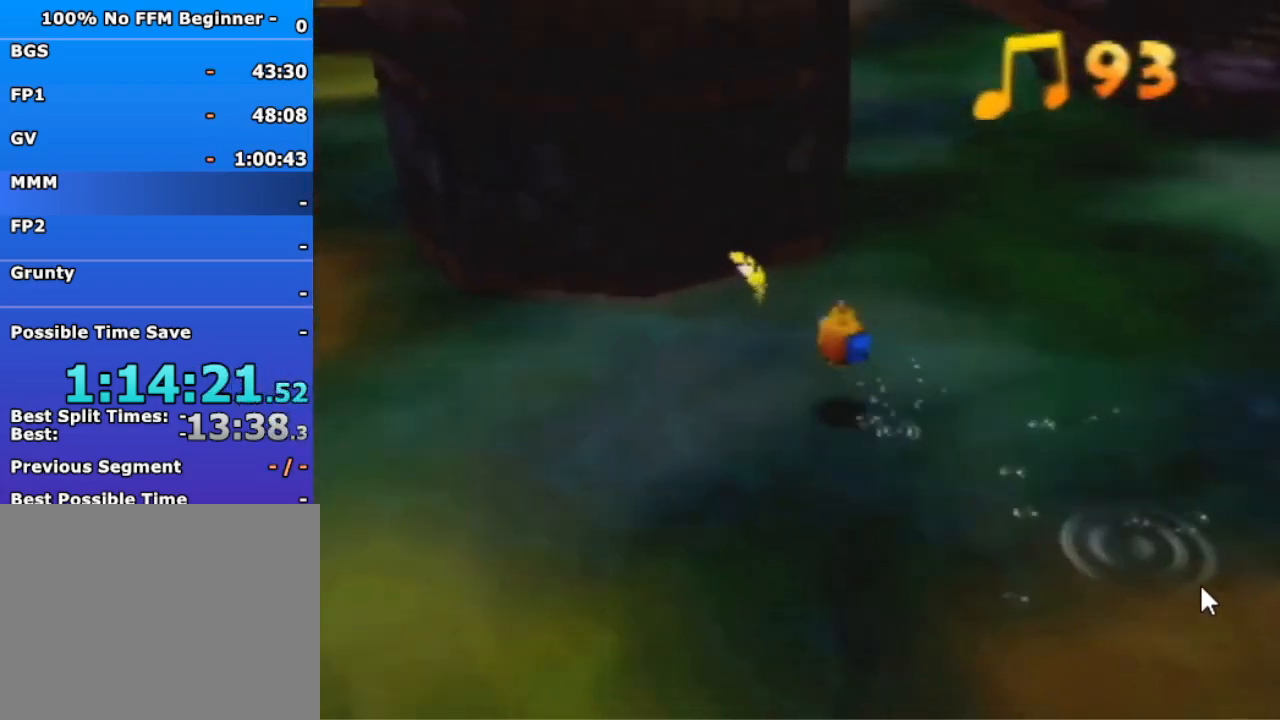
{"dt_ms": 500, "buttons": [], "left_stick": "up-right", "events": [[100, "left_stick", "up"], [500, "left_stick", "up-right"]]}
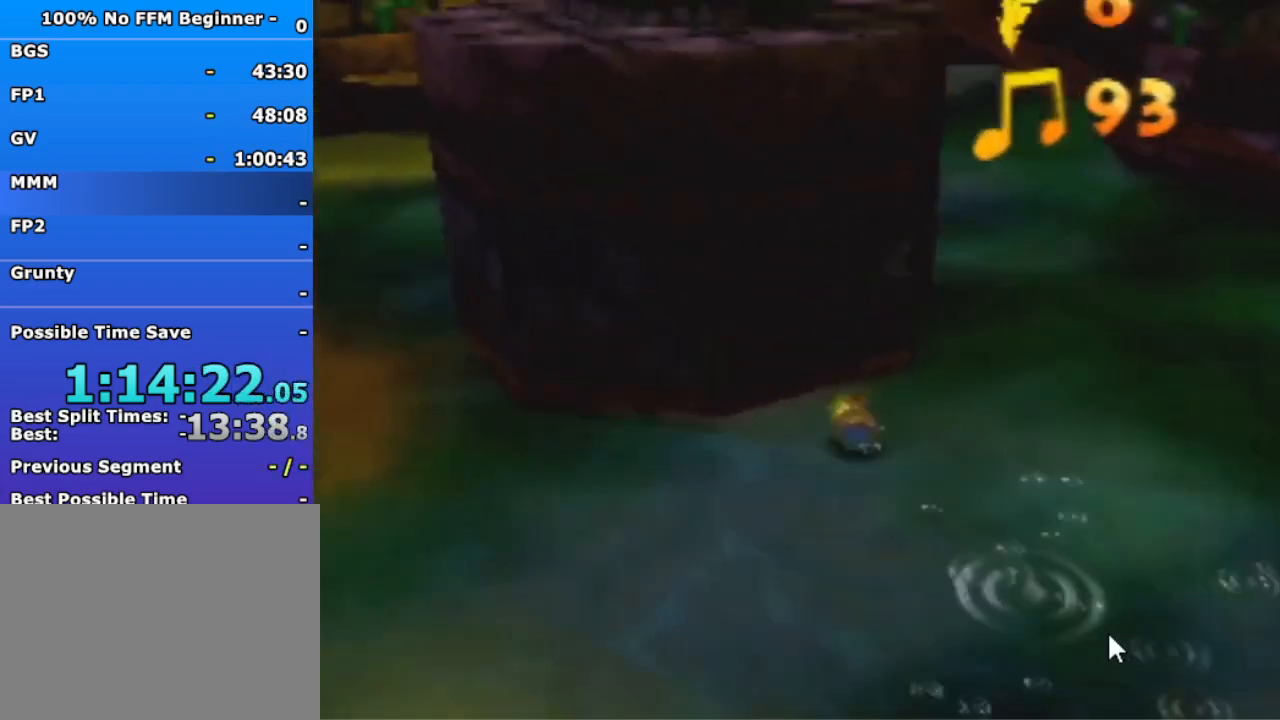
{"dt_ms": 500, "buttons": [], "left_stick": "up", "events": [[33, "A", "down"], [100, "A", "up"], [167, "left_stick", "up"]]}
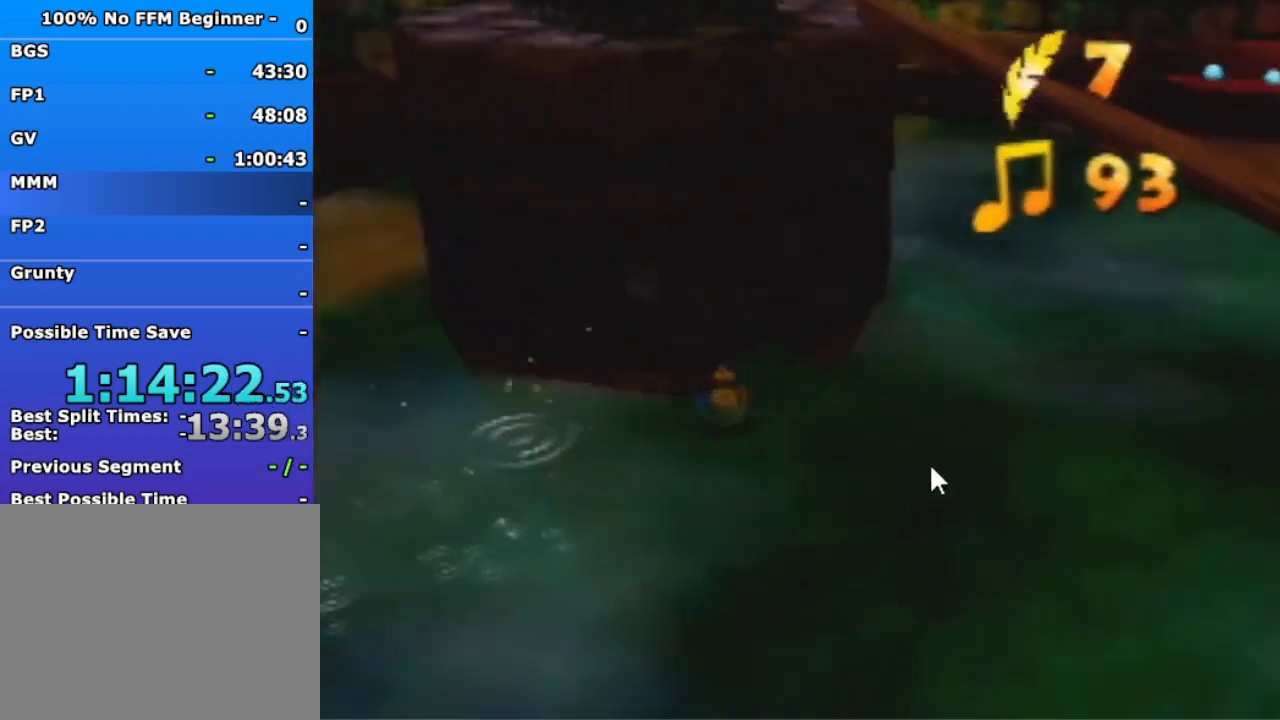
{"dt_ms": 500, "buttons": [], "left_stick": "up", "events": []}
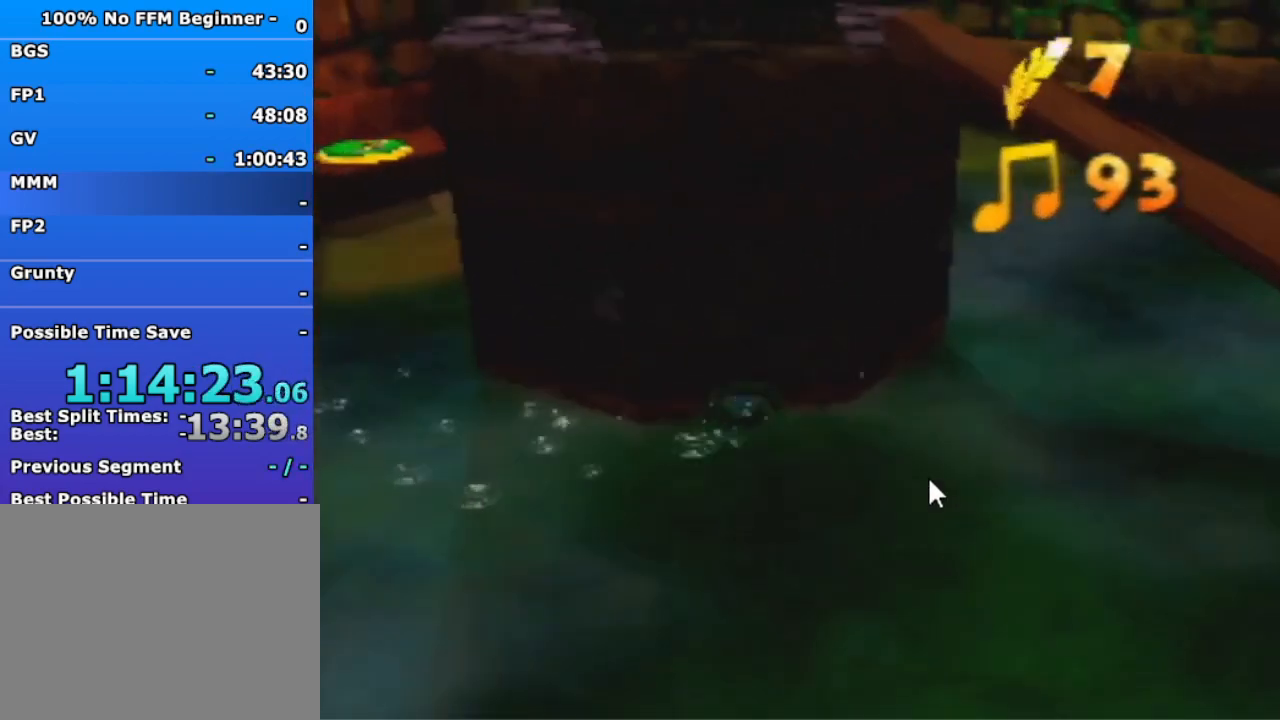
{"dt_ms": 500, "buttons": [], "left_stick": "center", "events": [[367, "left_stick", "center"]]}
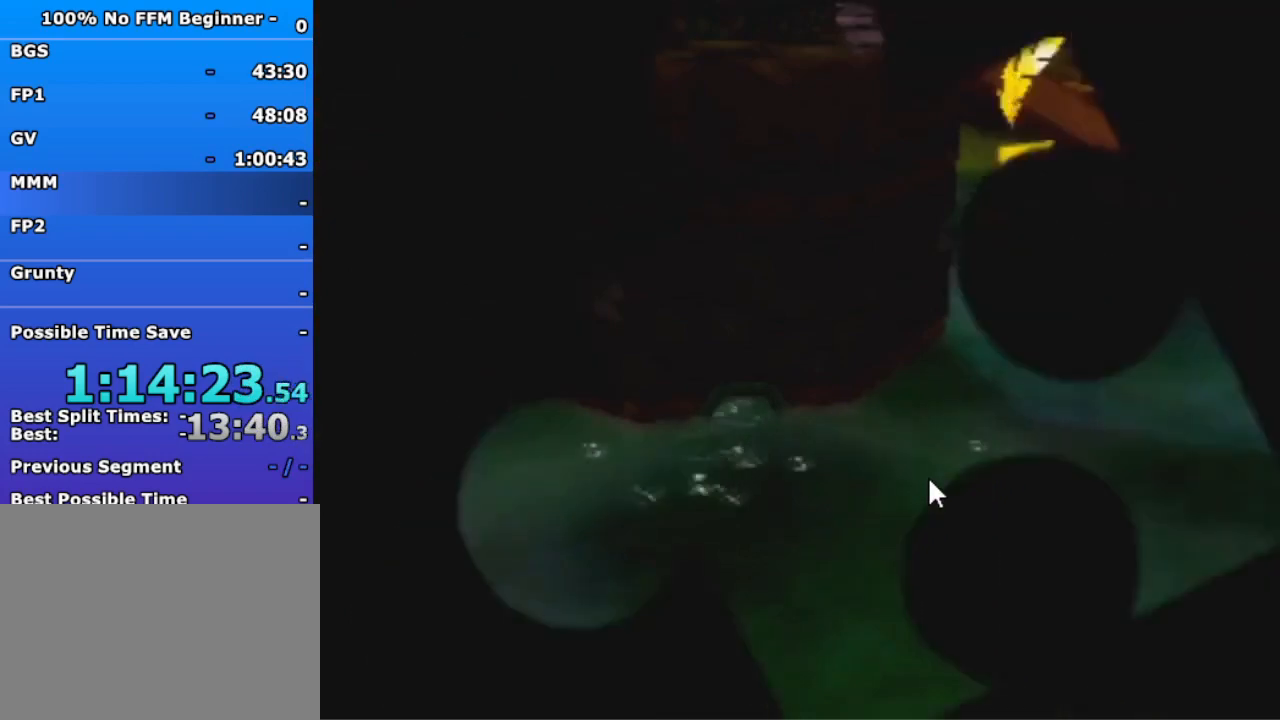
{"dt_ms": 1000, "buttons": [], "left_stick": "left", "events": [[433, "left_stick", "up-left"], [867, "left_stick", "left"], [900, "A", "down"], [967, "A", "up"]]}
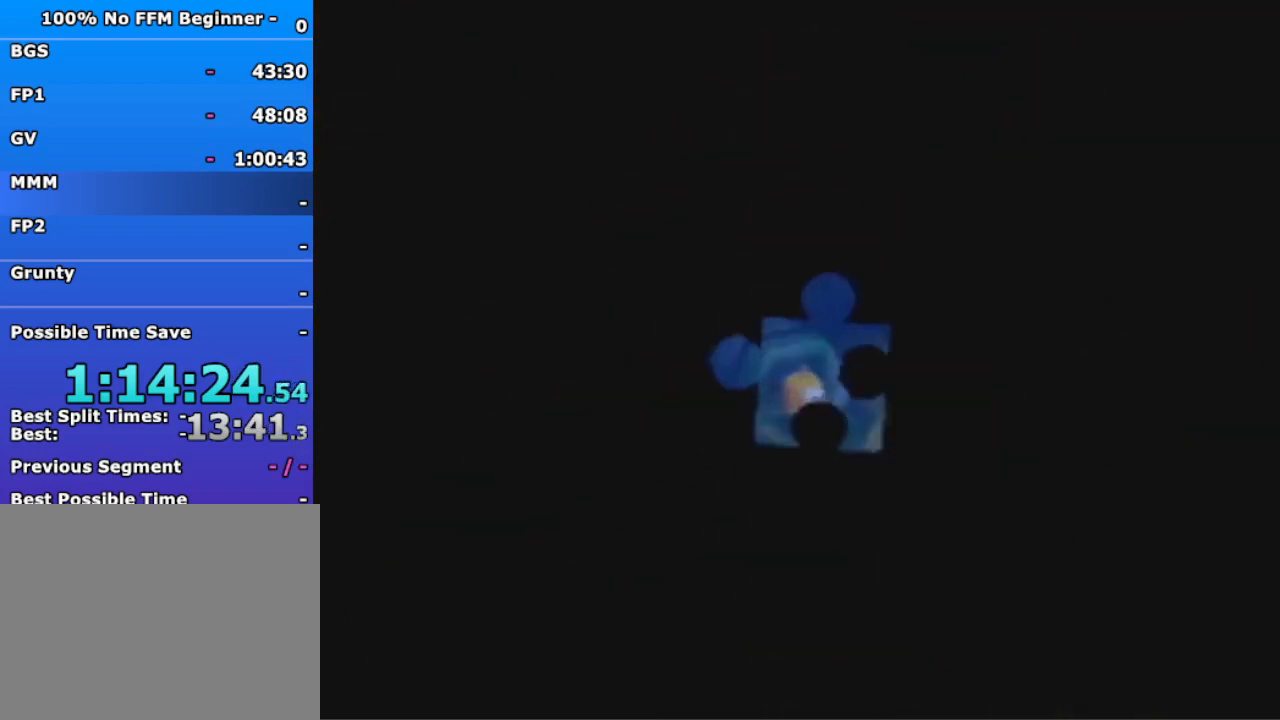
{"dt_ms": 500, "buttons": [], "left_stick": "left", "events": [[67, "A", "down"], [133, "A", "up"], [367, "A", "down"], [433, "A", "up"]]}
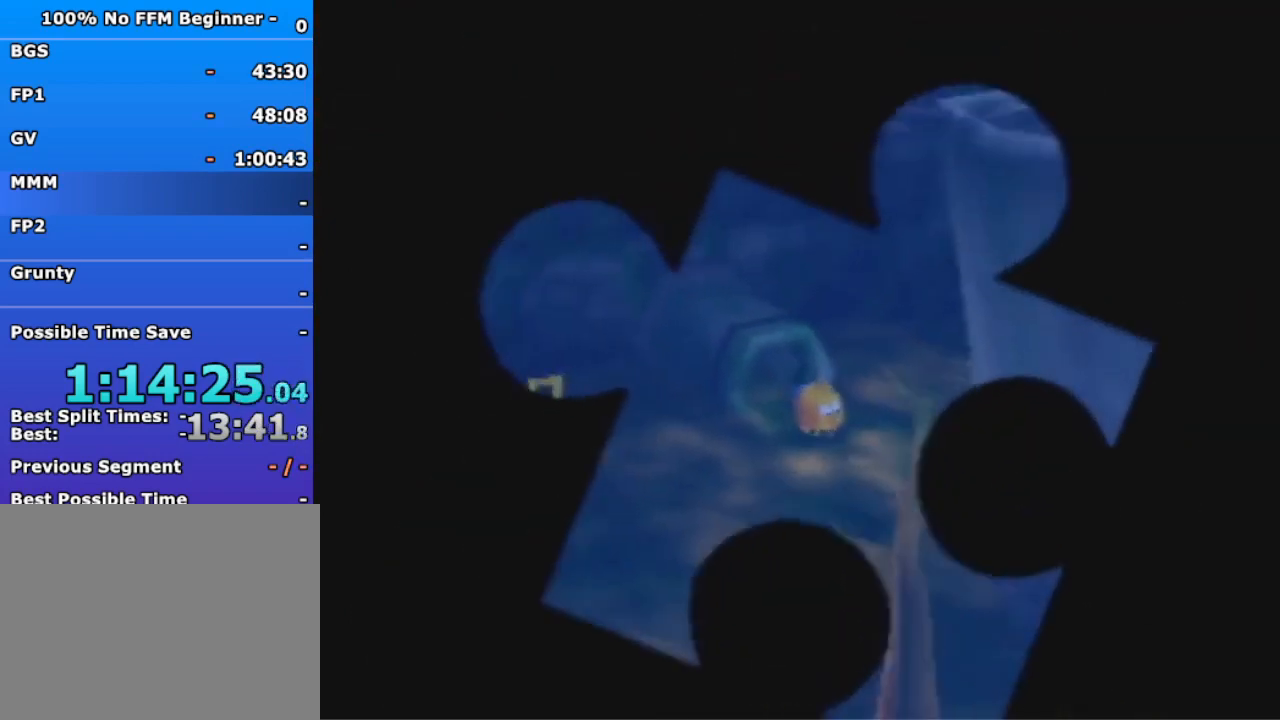
{"dt_ms": 500, "buttons": [], "left_stick": "left", "events": [[33, "A", "down"], [100, "A", "up"]]}
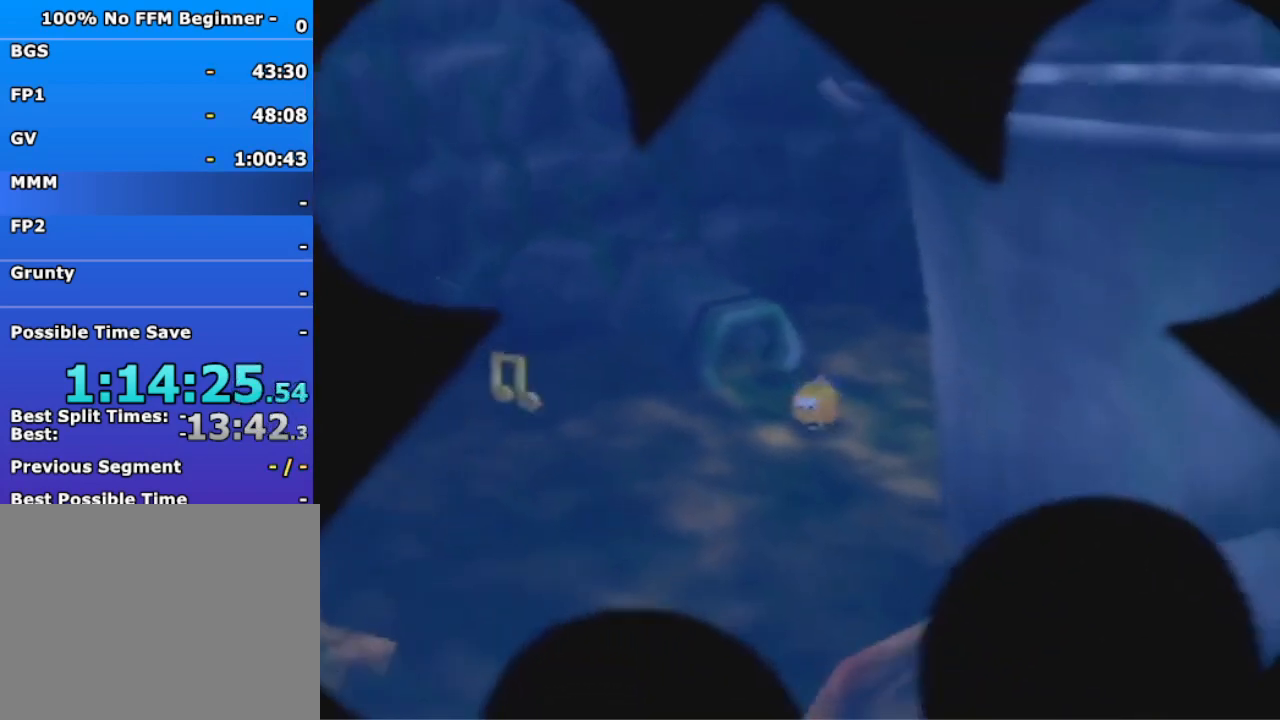
{"dt_ms": 500, "buttons": [], "left_stick": "left", "events": [[167, "A", "down"], [267, "A", "up"]]}
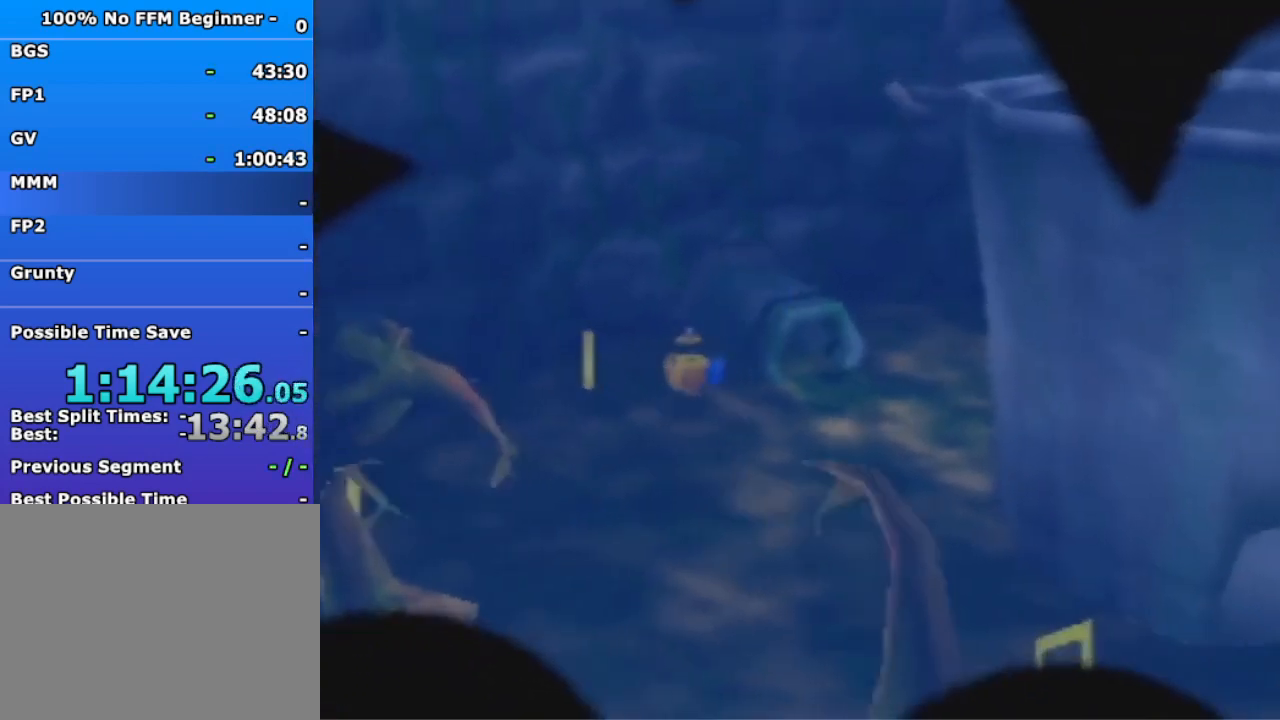
{"dt_ms": 500, "buttons": ["A"], "left_stick": "down-left", "events": [[267, "A", "down"], [433, "left_stick", "down-left"]]}
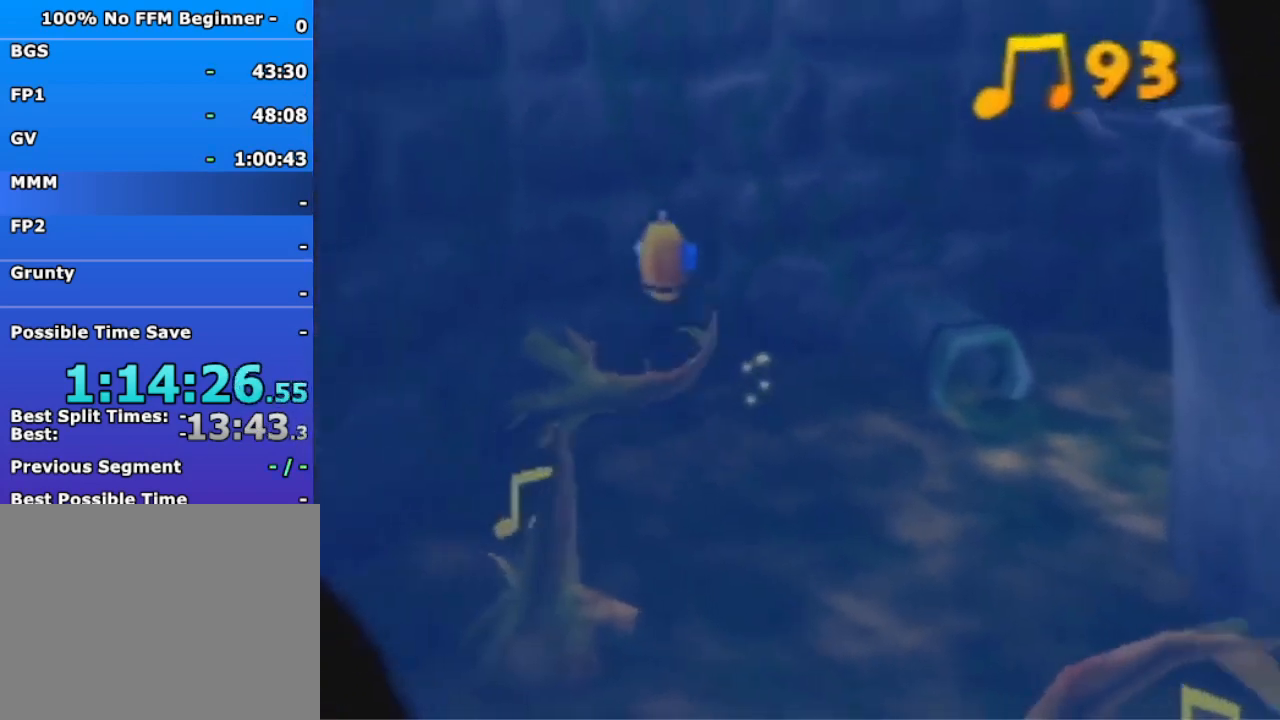
{"dt_ms": 500, "buttons": [], "left_stick": "down", "events": [[367, "A", "up"], [433, "left_stick", "down"]]}
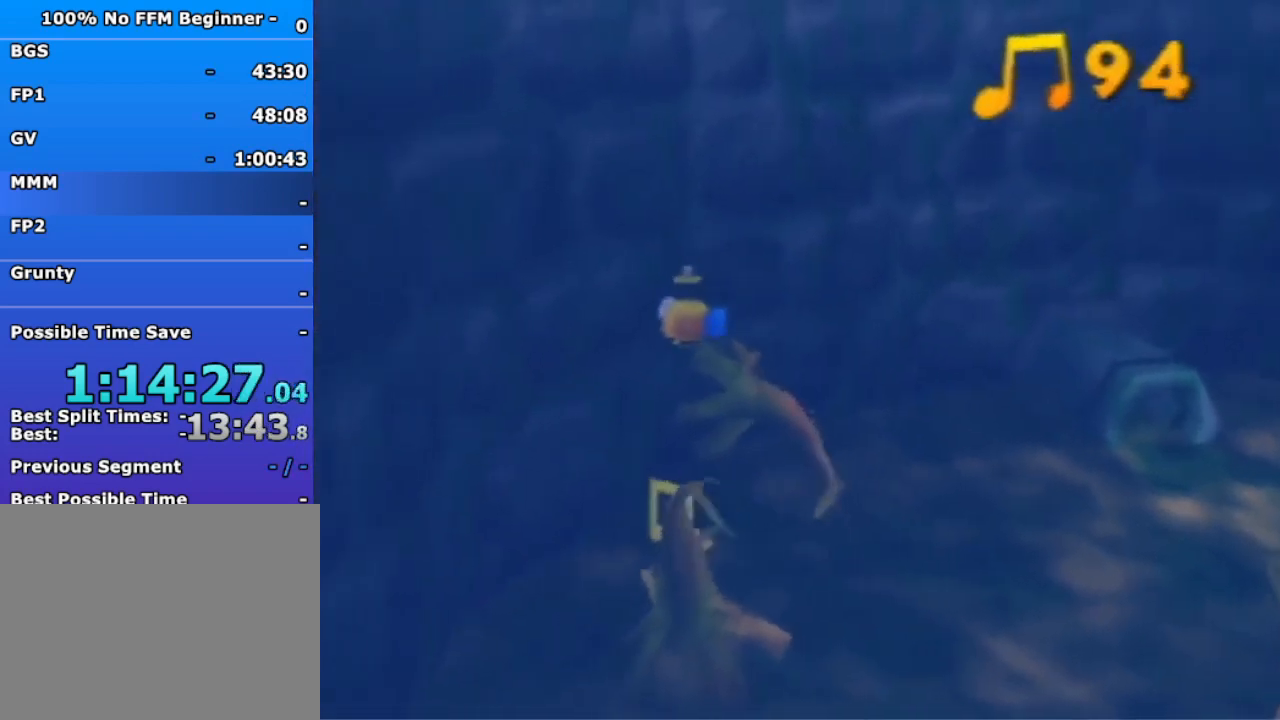
{"dt_ms": 500, "buttons": [], "left_stick": "down-right", "events": [[167, "left_stick", "down-right"]]}
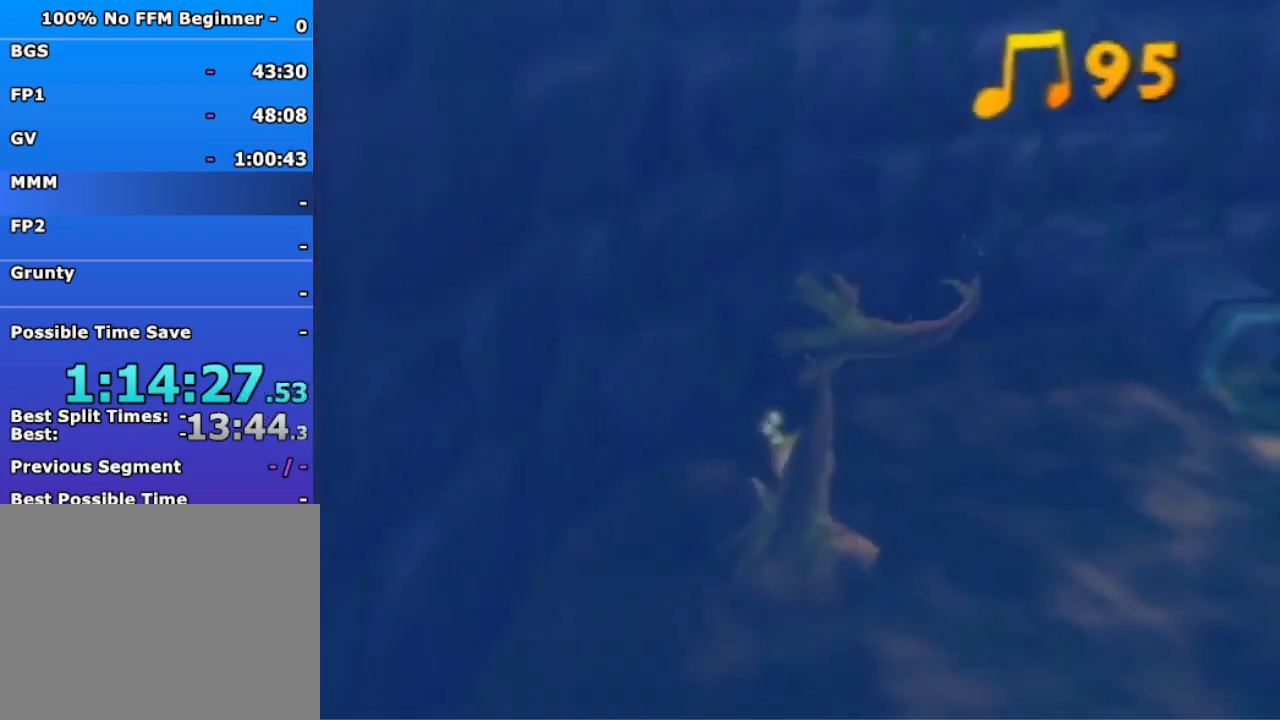
{"dt_ms": 500, "buttons": [], "left_stick": "down-right", "events": []}
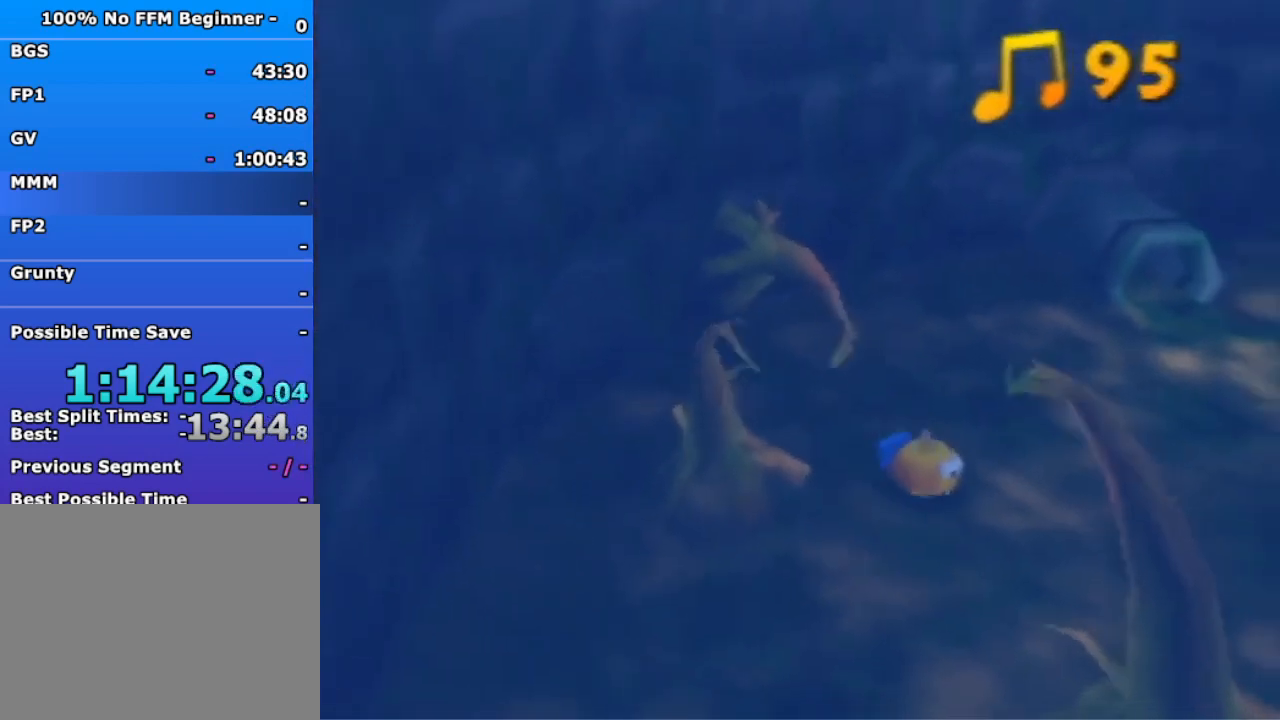
{"dt_ms": 500, "buttons": [], "left_stick": "down-right", "events": []}
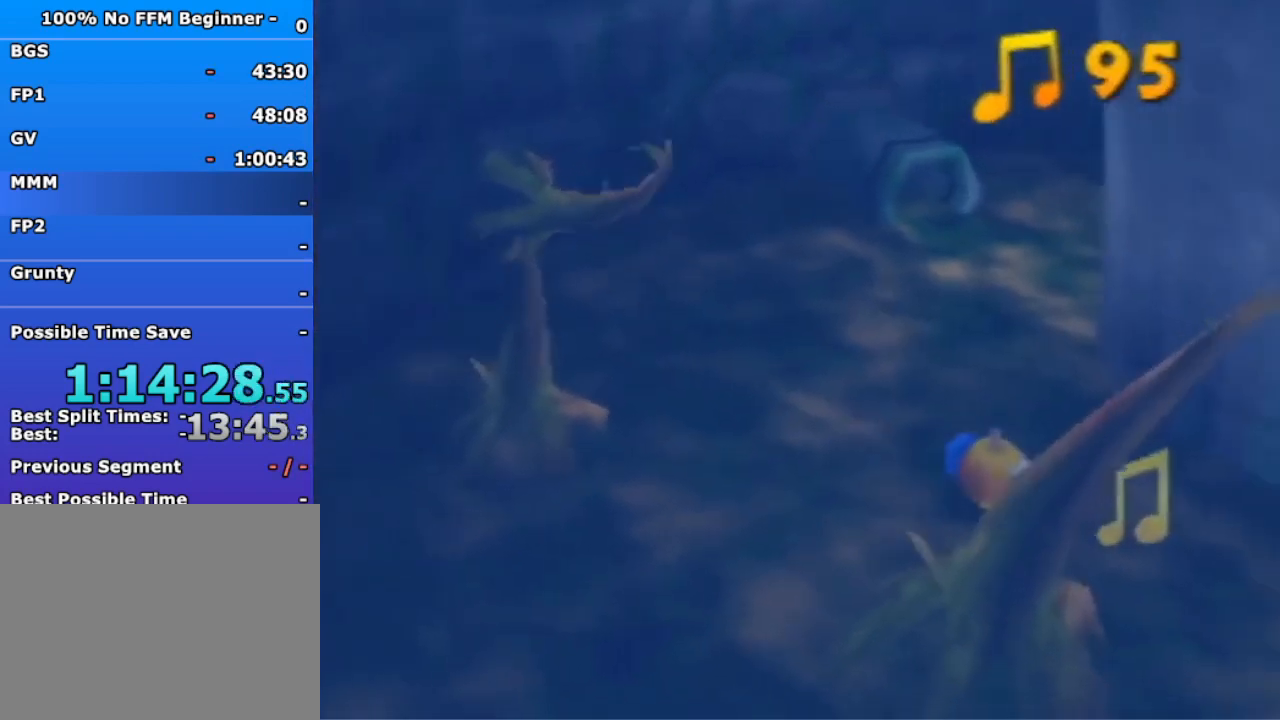
{"dt_ms": 500, "buttons": [], "left_stick": "up-right", "events": [[367, "left_stick", "up-right"]]}
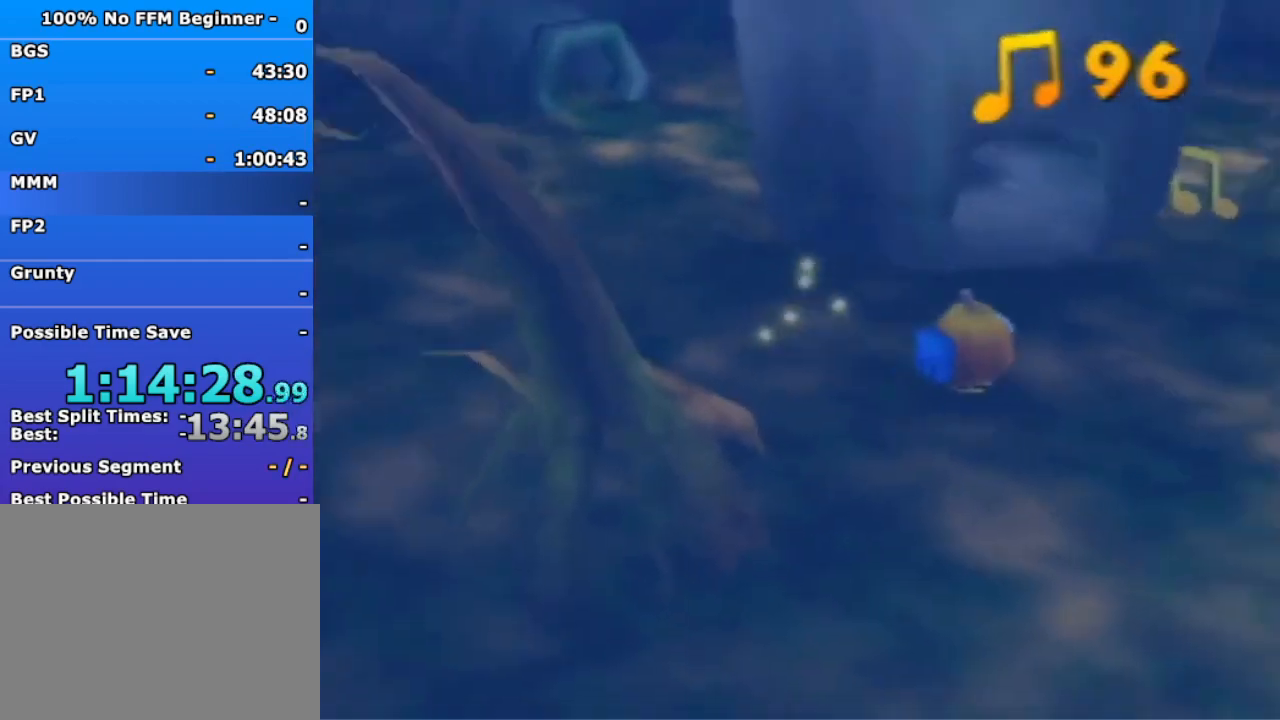
{"dt_ms": 500, "buttons": [], "left_stick": "center", "events": [[33, "left_stick", "up"], [133, "A", "down"], [333, "A", "up"], [500, "left_stick", "center"]]}
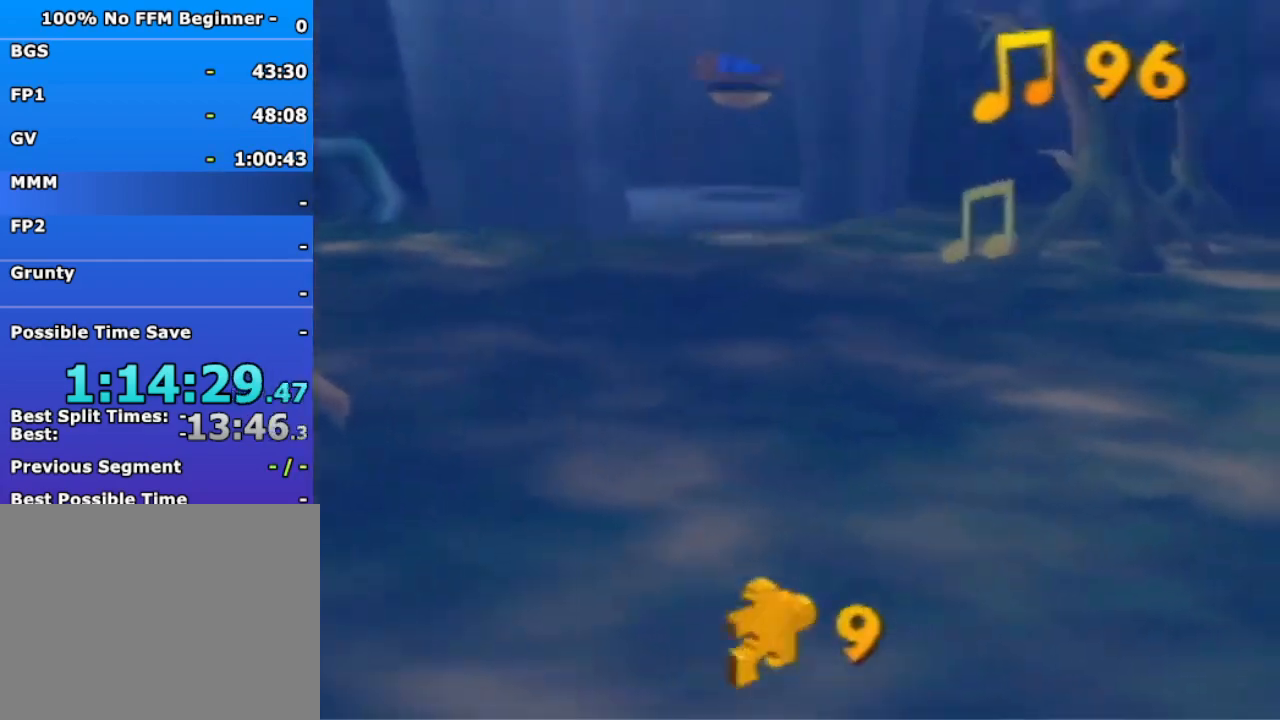
{"dt_ms": 500, "buttons": [], "left_stick": "down", "events": [[33, "left_stick", "down"]]}
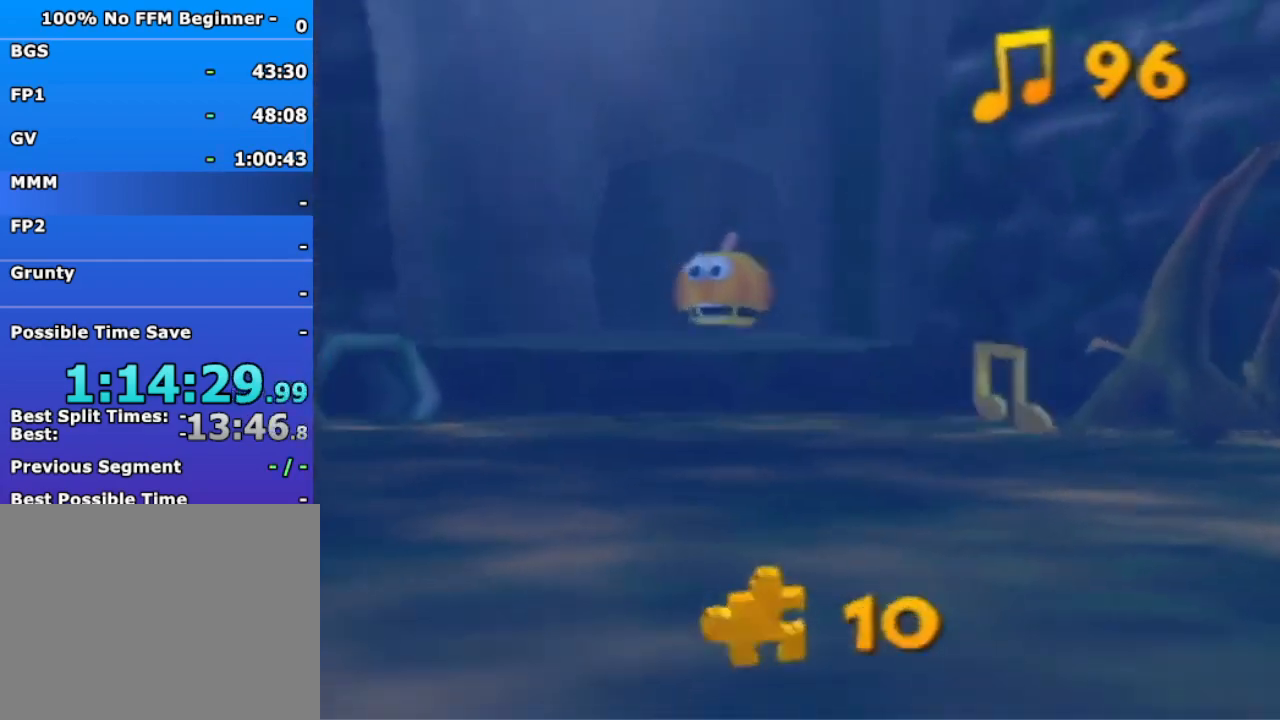
{"dt_ms": 500, "buttons": ["A"], "left_stick": "up-right", "events": [[367, "left_stick", "right"], [433, "left_stick", "up-right"], [500, "A", "down"]]}